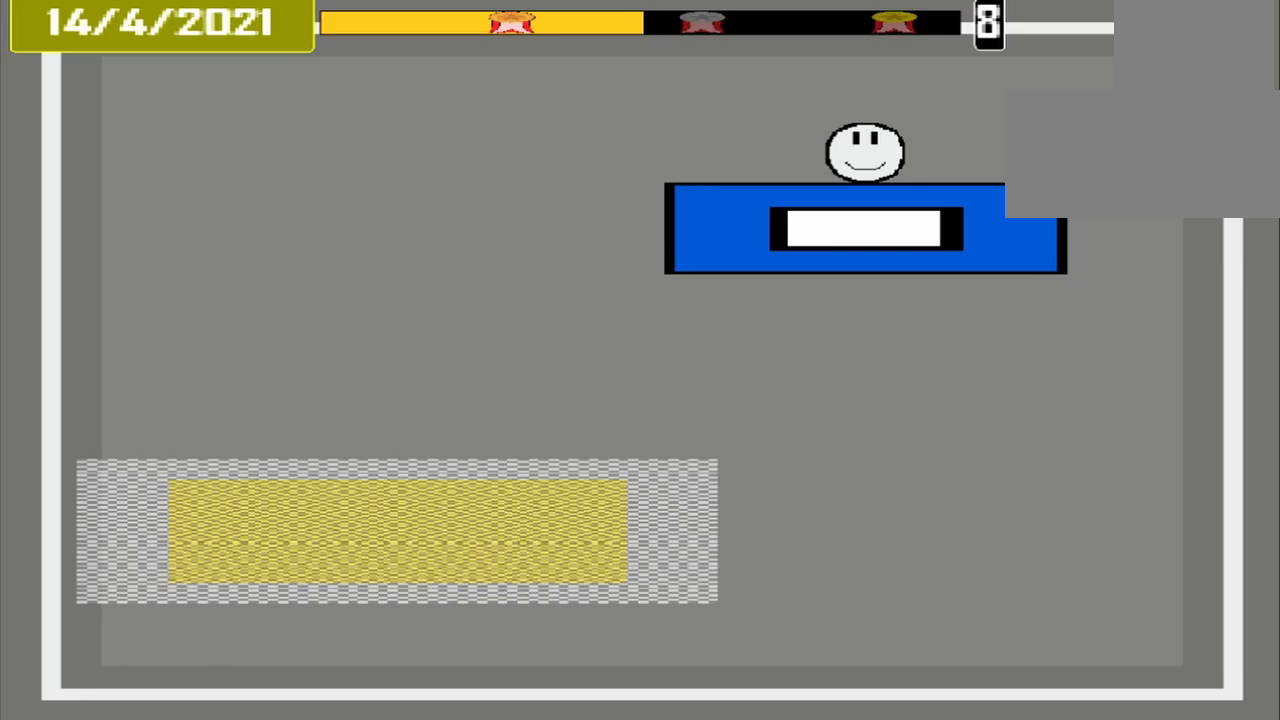
Gameplay with a controller (PlayStation layout); each line is a JSON object with the inputs held at the frame after it (dt_ms = milliseconds from this image to that frame). "events" lists button and stick changes between this image and that frame as [ms after this image, input, new state], when the widget could be followed in between. Not read: L3 R3 left_stick right_stick.
{"dt_ms": 208, "buttons": [], "events": []}
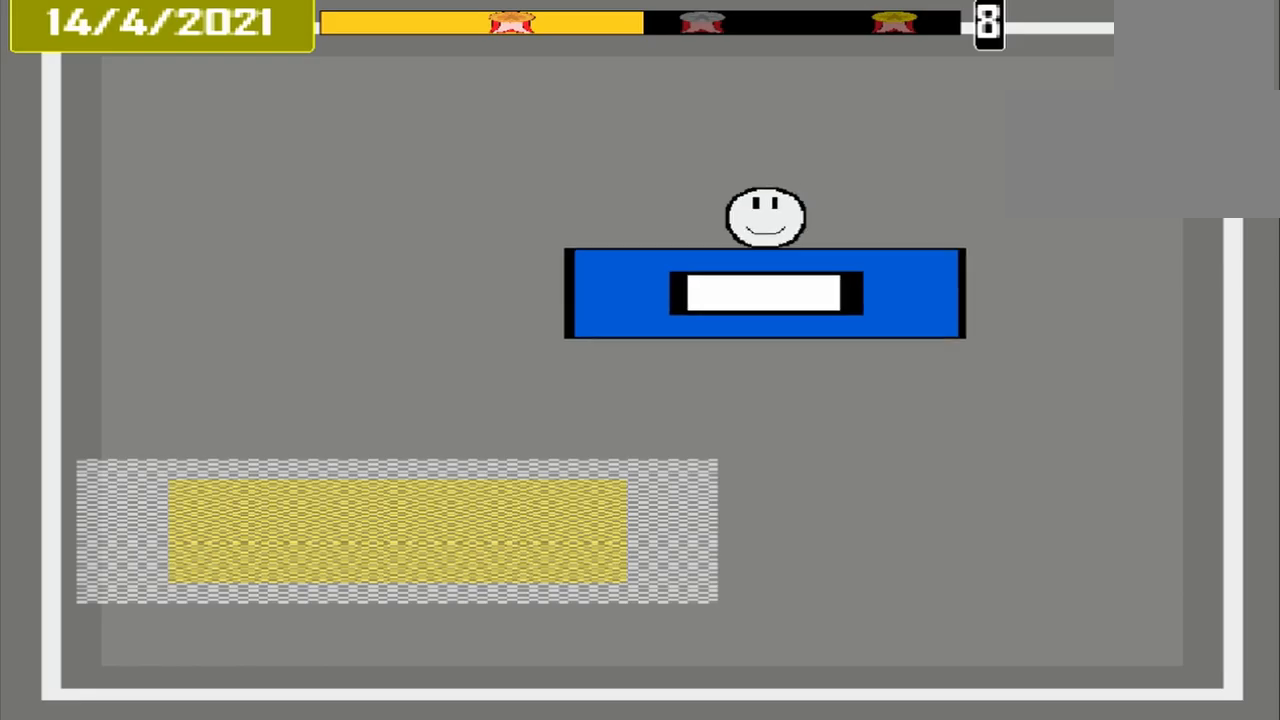
{"dt_ms": 500, "buttons": [], "events": []}
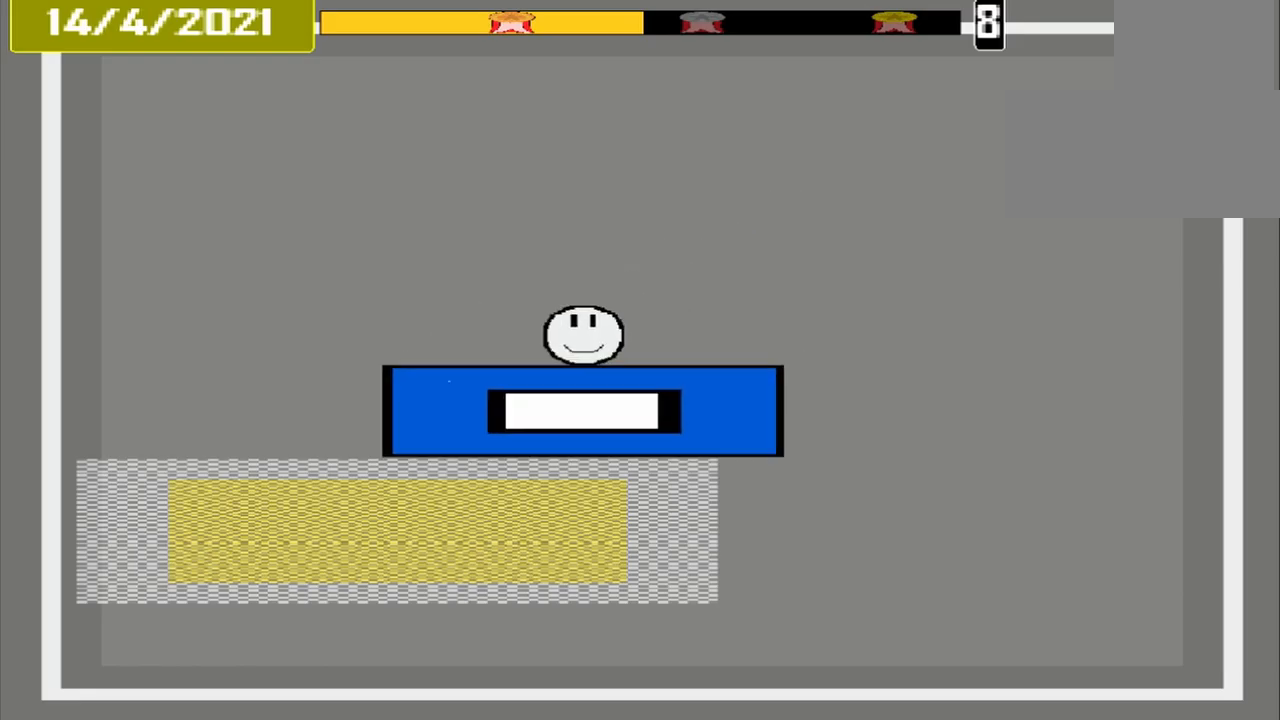
{"dt_ms": 500, "buttons": ["CROSS"], "events": [[334, "CROSS", "down"]]}
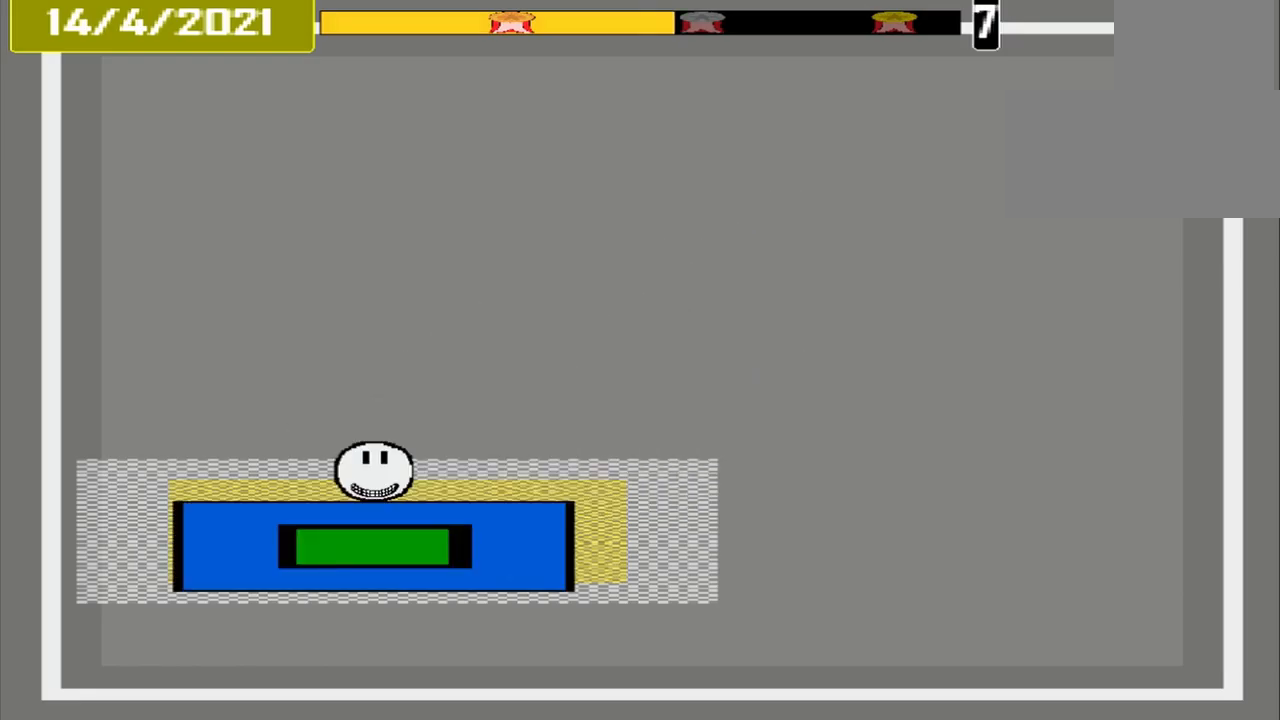
{"dt_ms": 500, "buttons": ["CROSS"], "events": []}
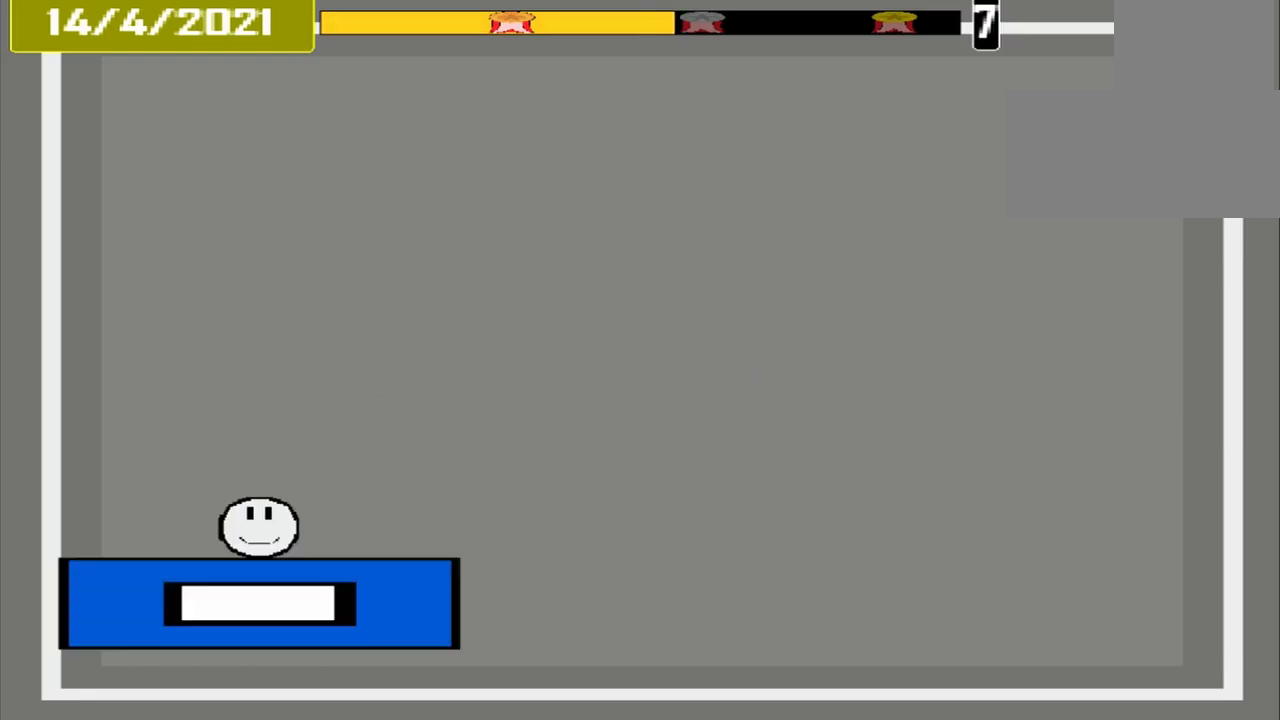
{"dt_ms": 500, "buttons": [], "events": [[167, "CROSS", "up"]]}
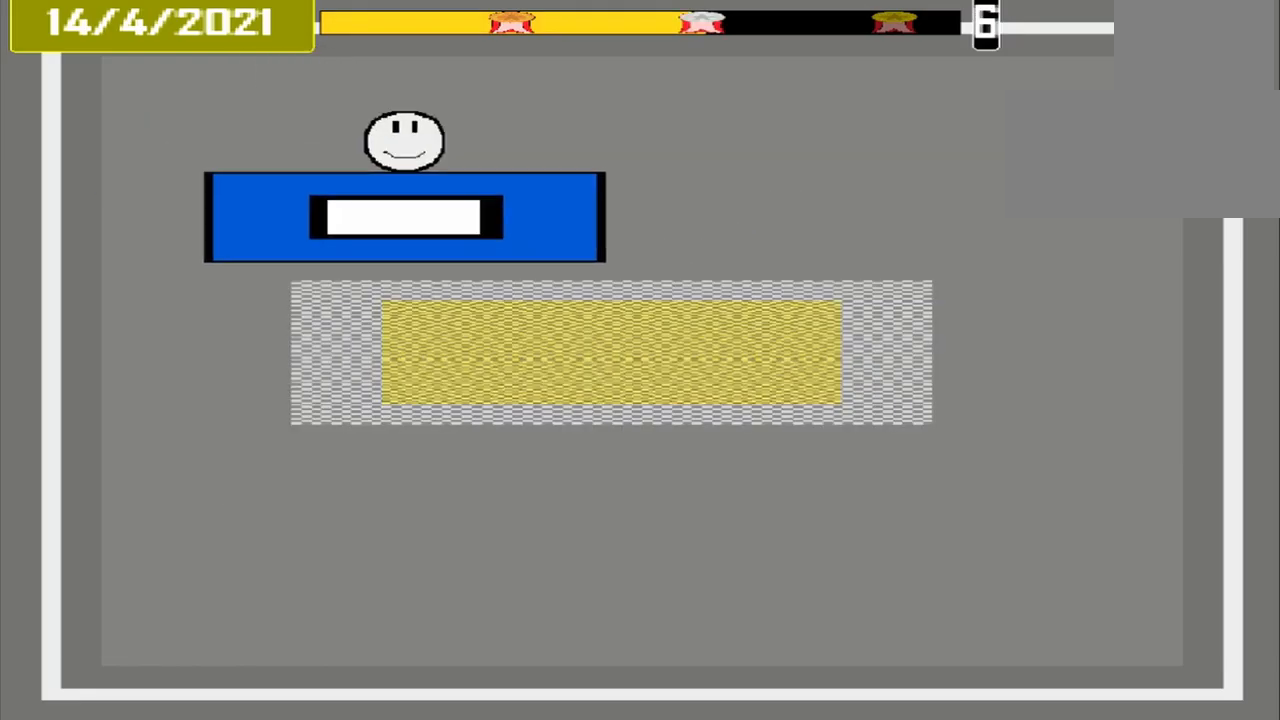
{"dt_ms": 500, "buttons": ["CROSS"], "events": [[459, "CROSS", "down"]]}
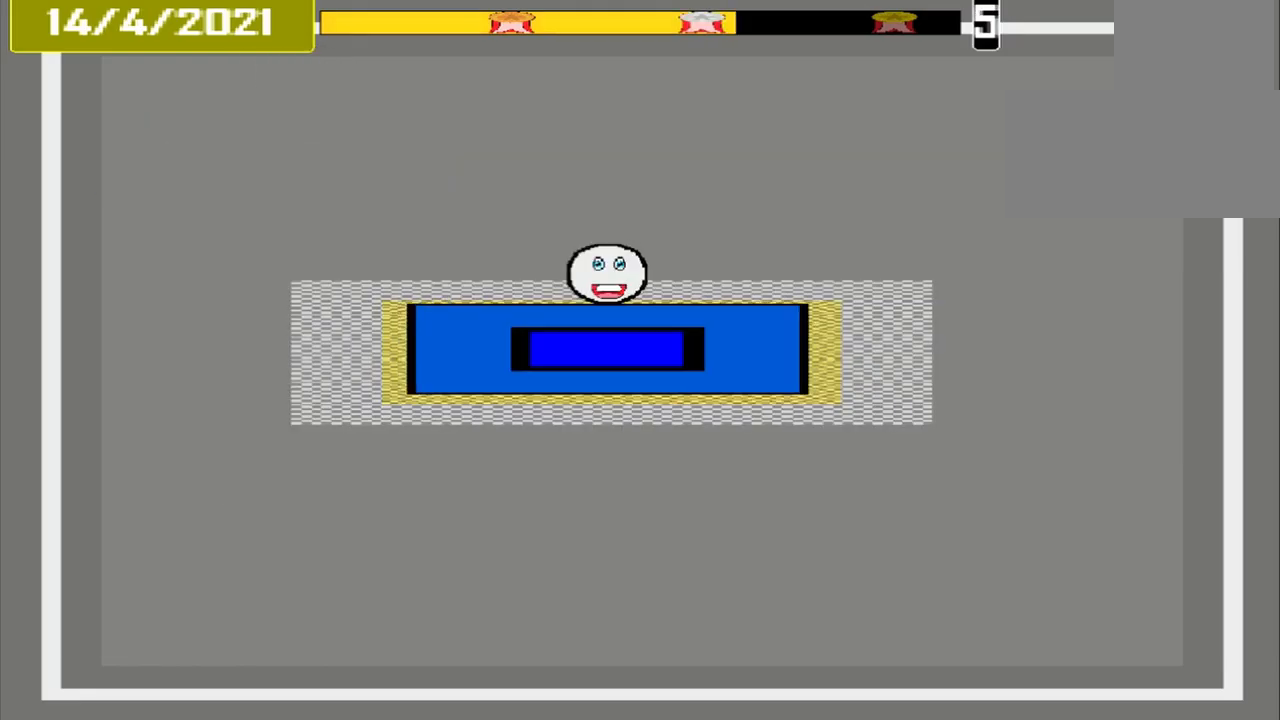
{"dt_ms": 500, "buttons": [], "events": [[84, "CROSS", "up"]]}
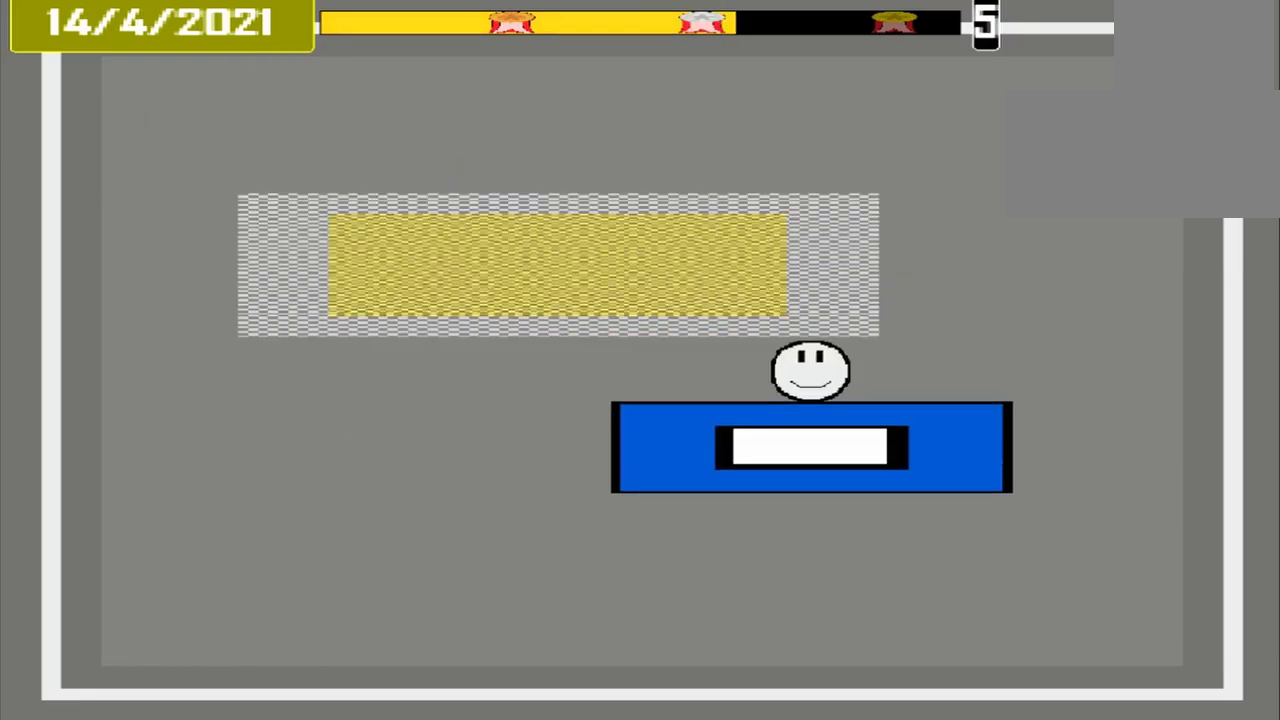
{"dt_ms": 500, "buttons": ["CROSS"], "events": [[375, "CROSS", "down"]]}
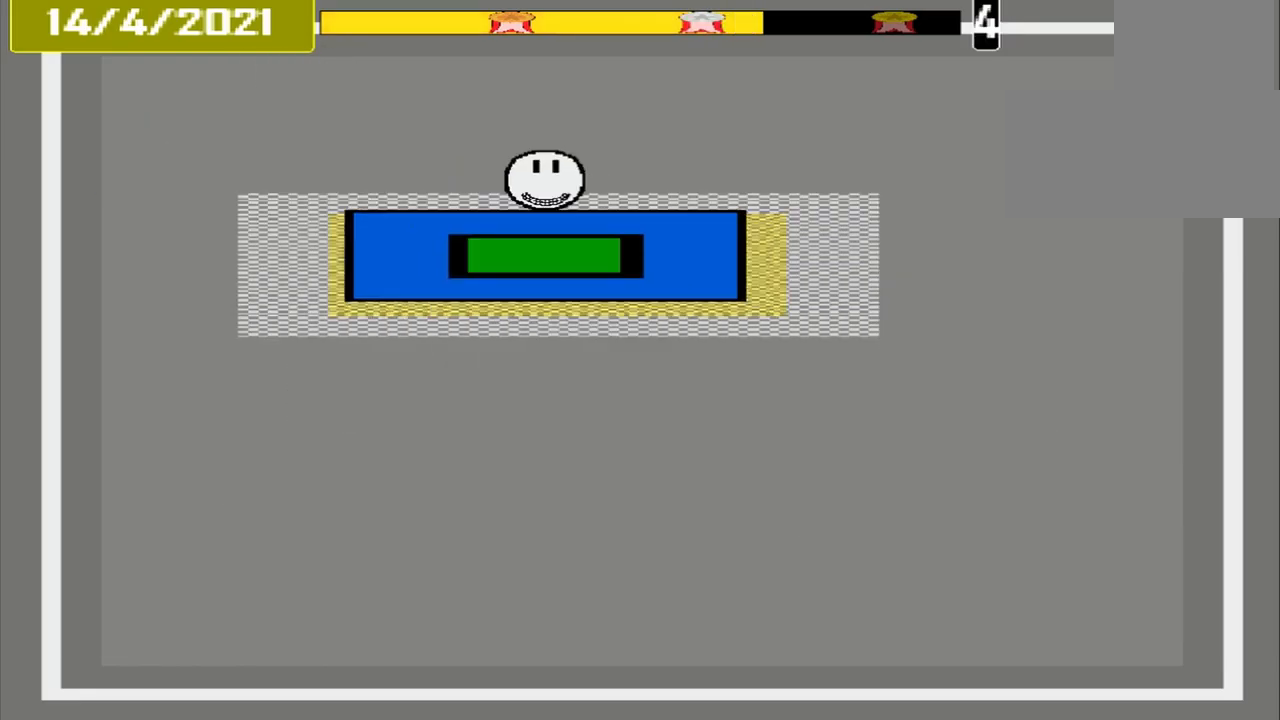
{"dt_ms": 500, "buttons": [], "events": [[334, "CROSS", "up"]]}
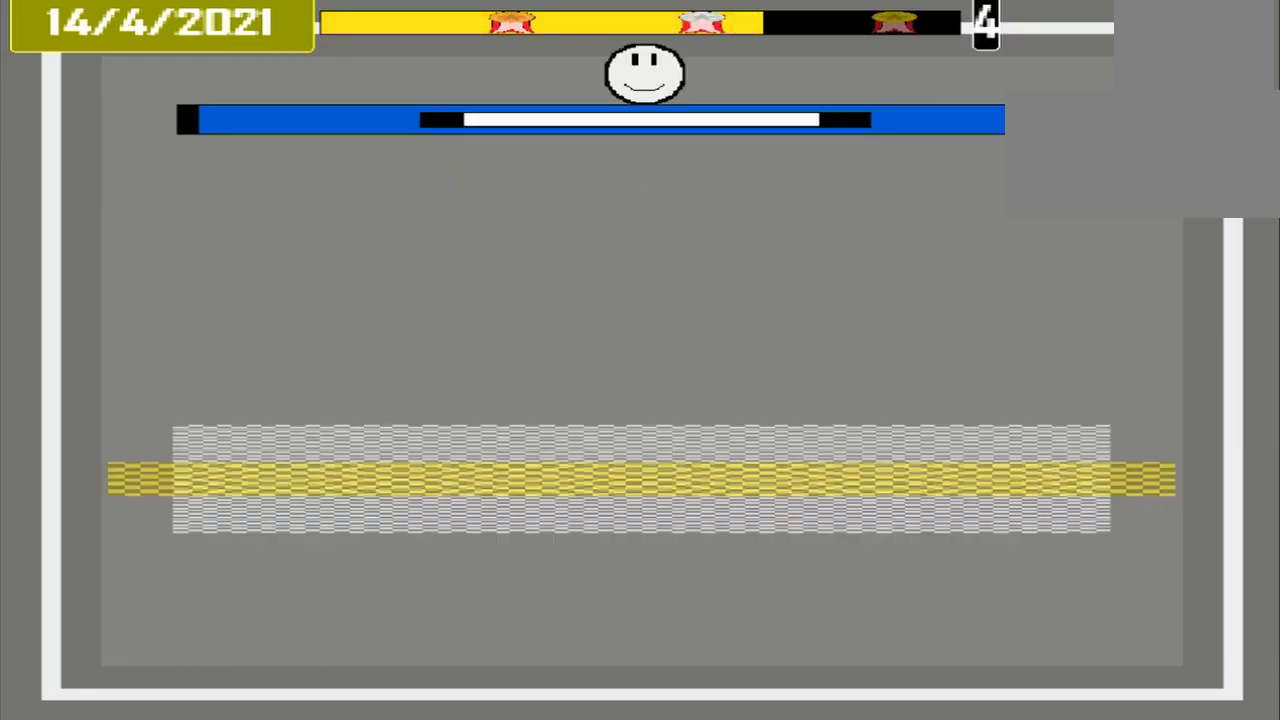
{"dt_ms": 500, "buttons": [], "events": []}
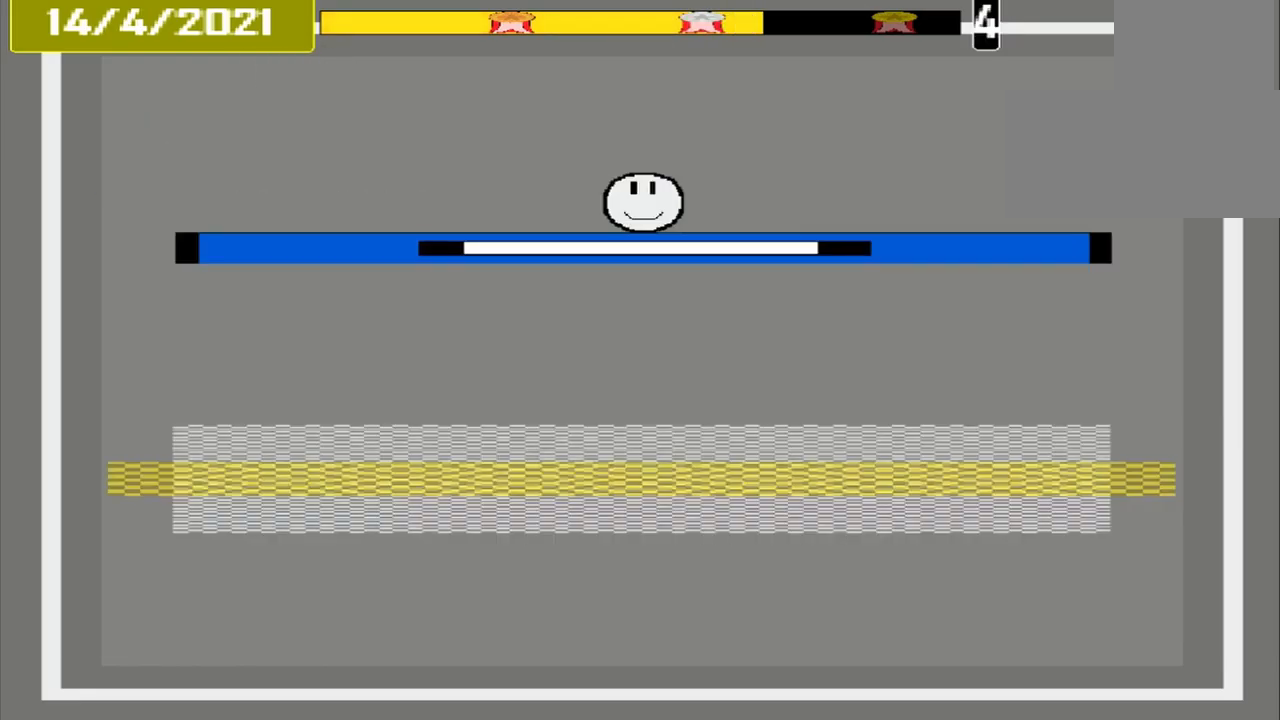
{"dt_ms": 500, "buttons": [], "events": [[209, "CROSS", "down"], [292, "CROSS", "up"]]}
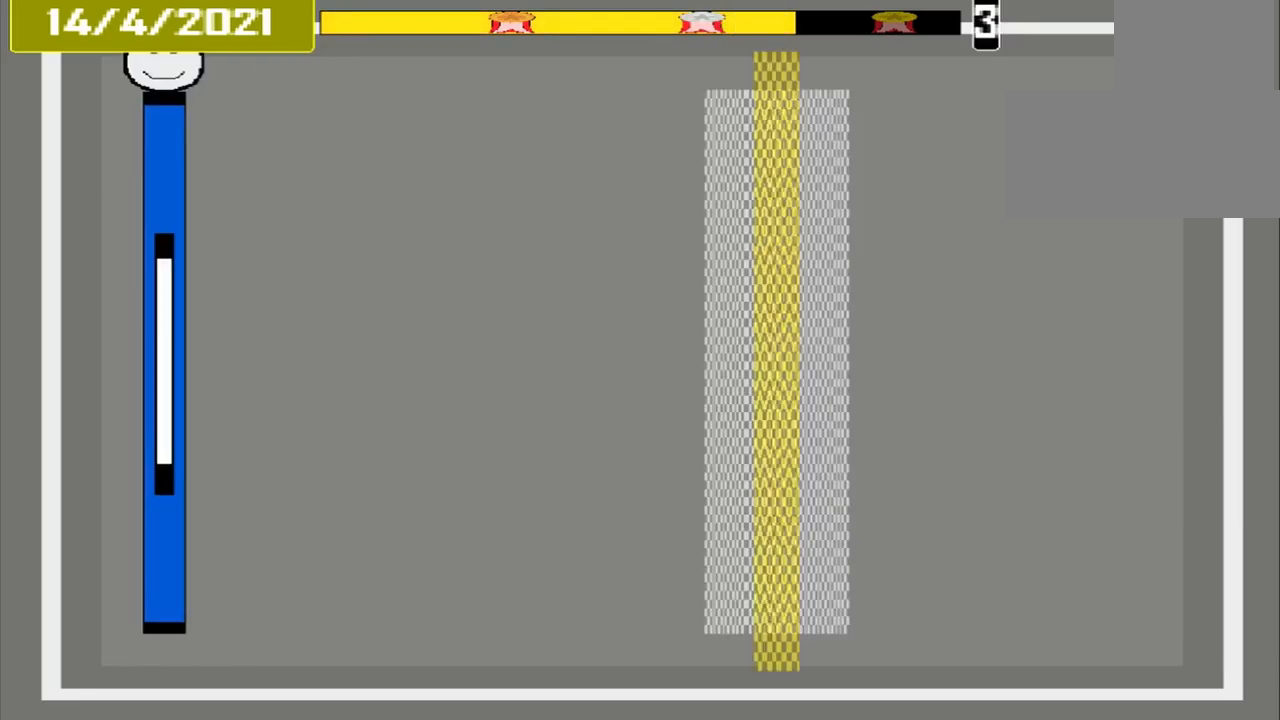
{"dt_ms": 459, "buttons": [], "events": []}
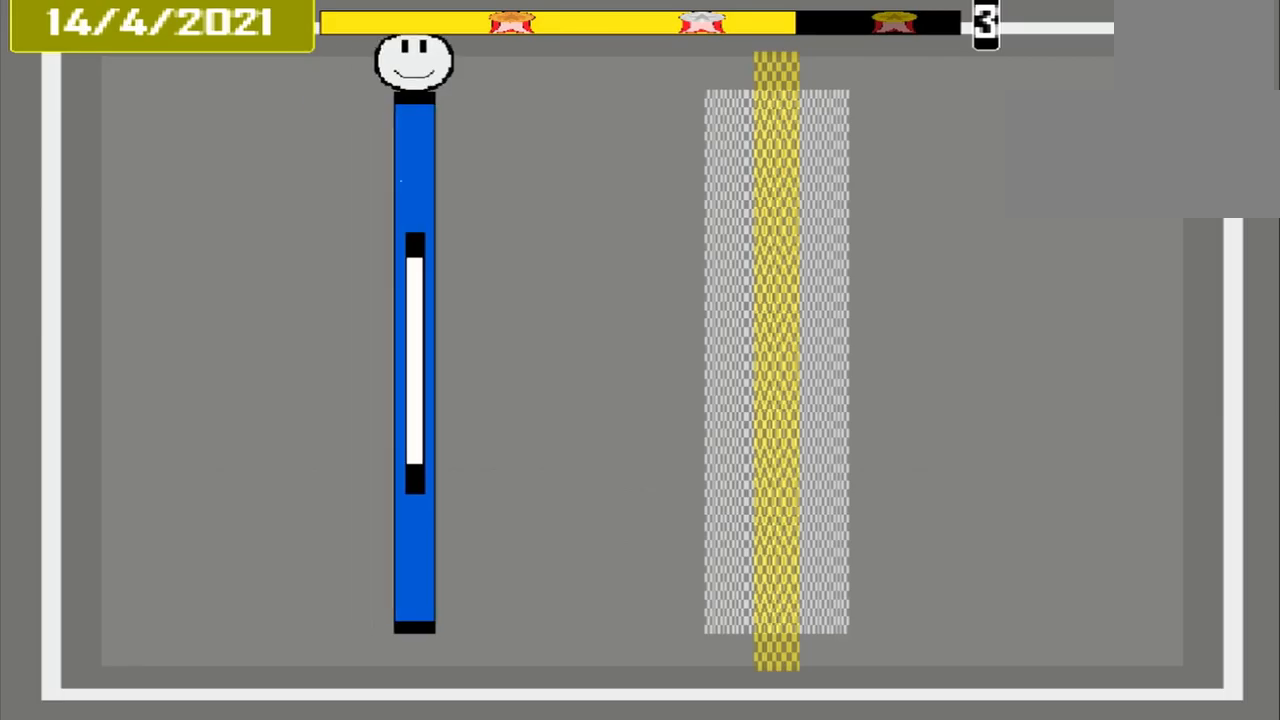
{"dt_ms": 500, "buttons": [], "events": []}
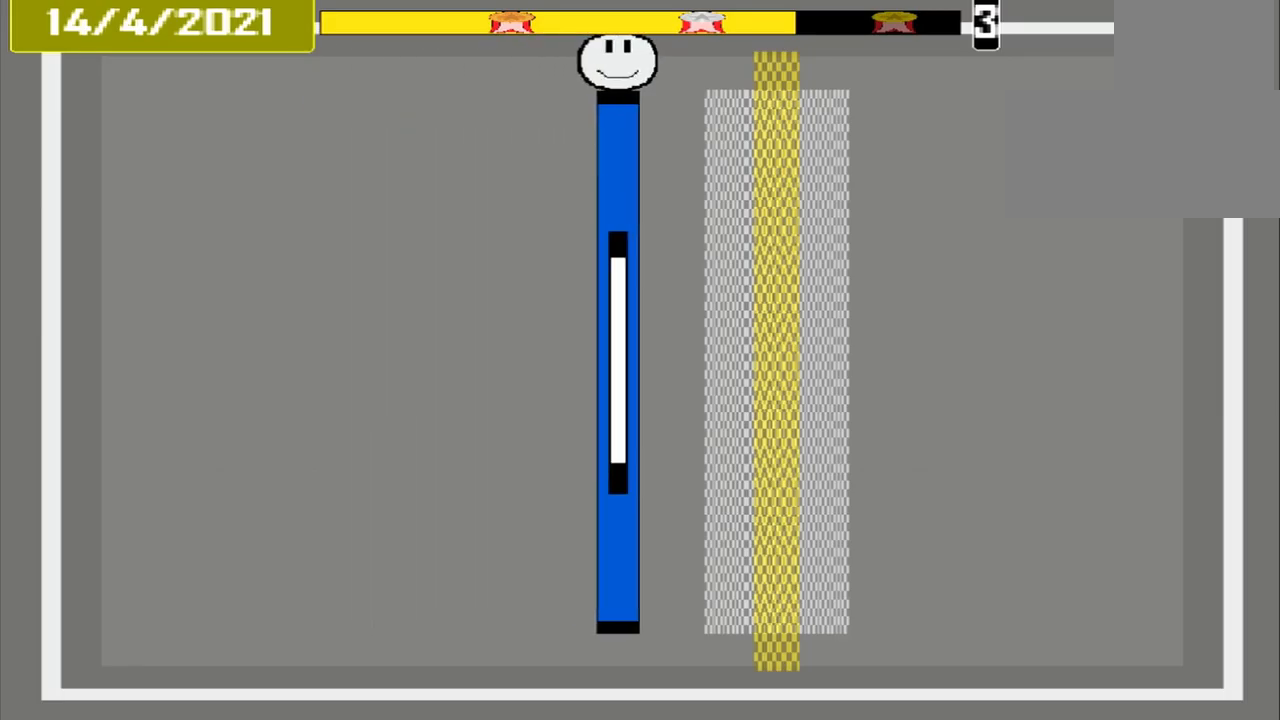
{"dt_ms": 500, "buttons": [], "events": [[125, "CROSS", "down"], [250, "CROSS", "up"]]}
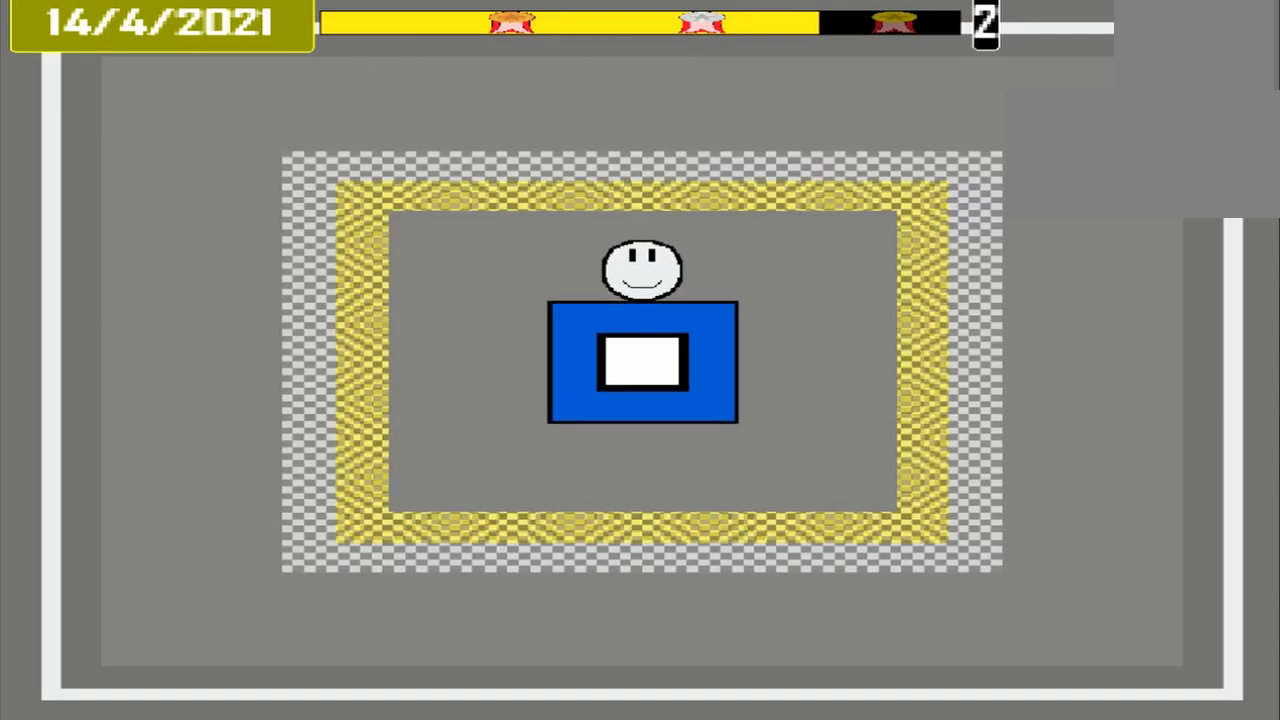
{"dt_ms": 500, "buttons": [], "events": []}
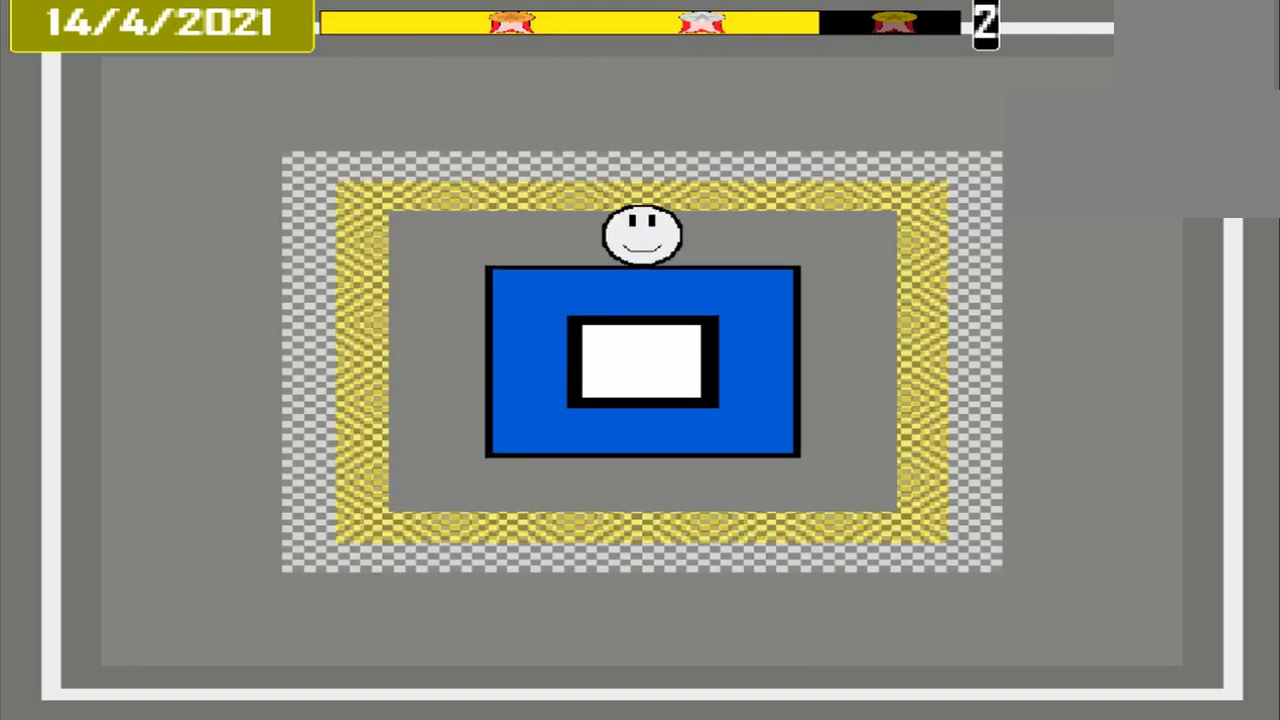
{"dt_ms": 500, "buttons": [], "events": [[375, "CROSS", "down"], [459, "CROSS", "up"]]}
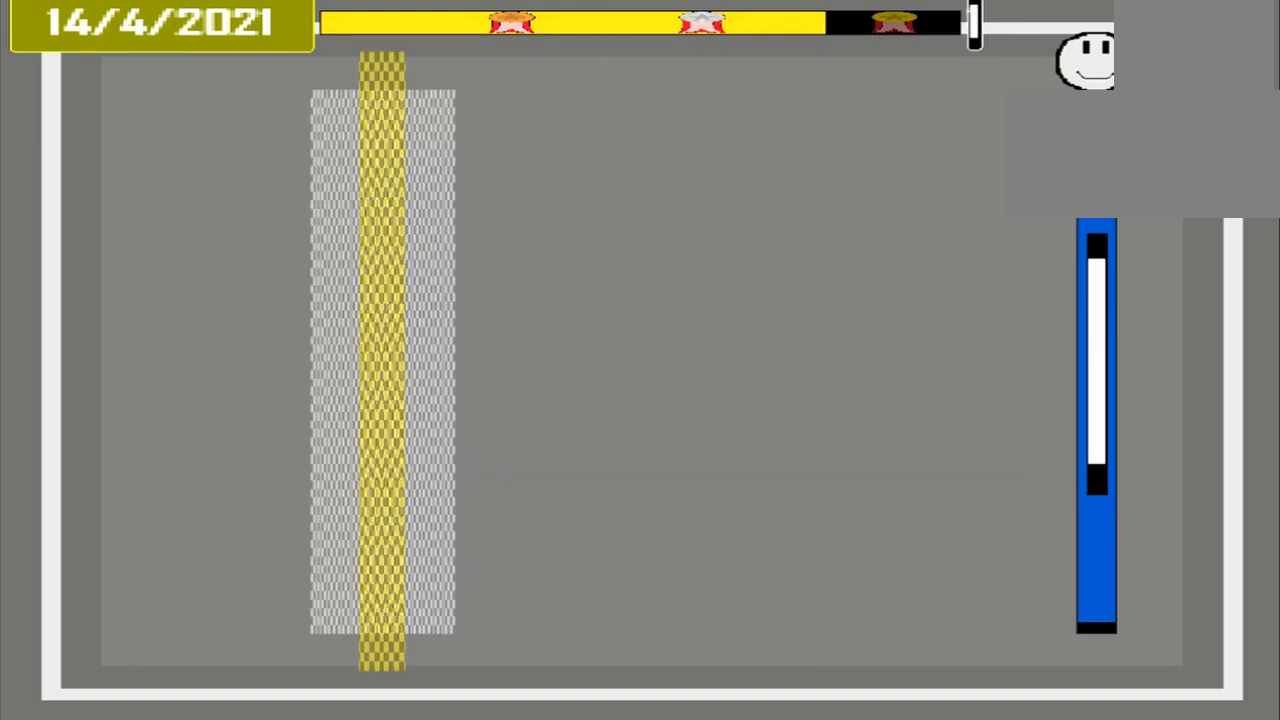
{"dt_ms": 500, "buttons": [], "events": []}
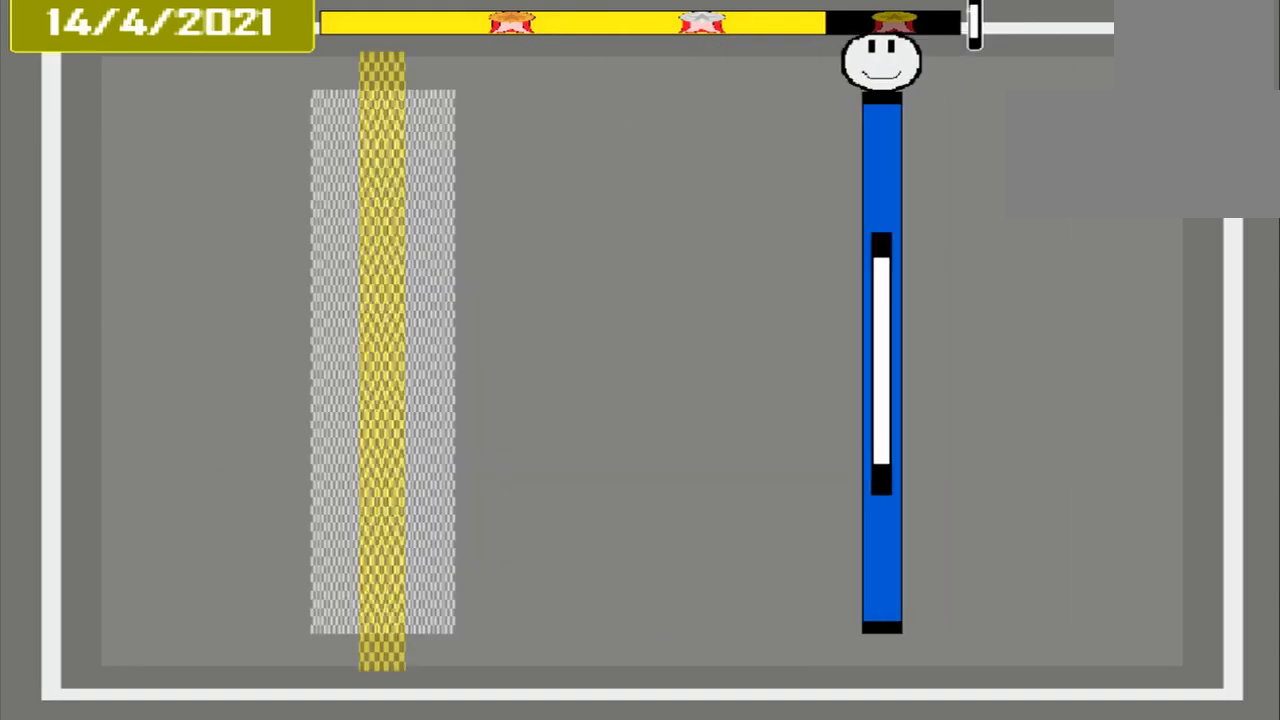
{"dt_ms": 500, "buttons": [], "events": []}
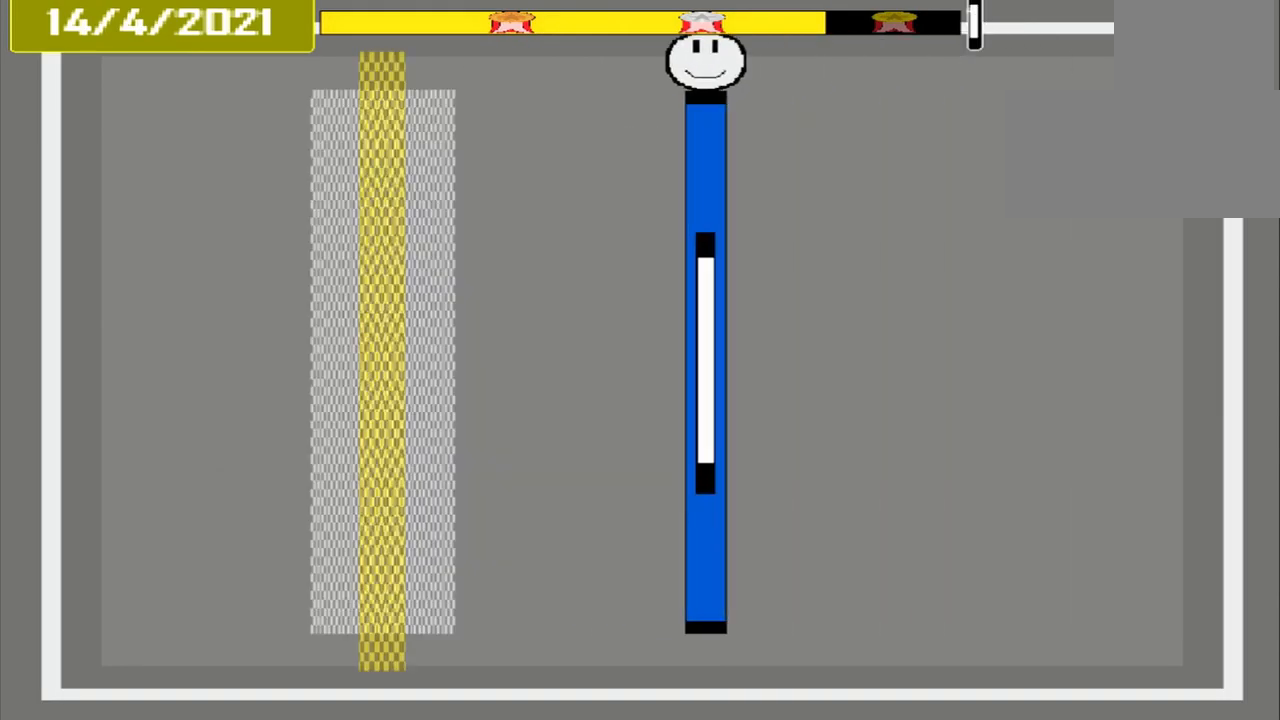
{"dt_ms": 500, "buttons": ["CROSS"], "events": [[334, "CROSS", "down"]]}
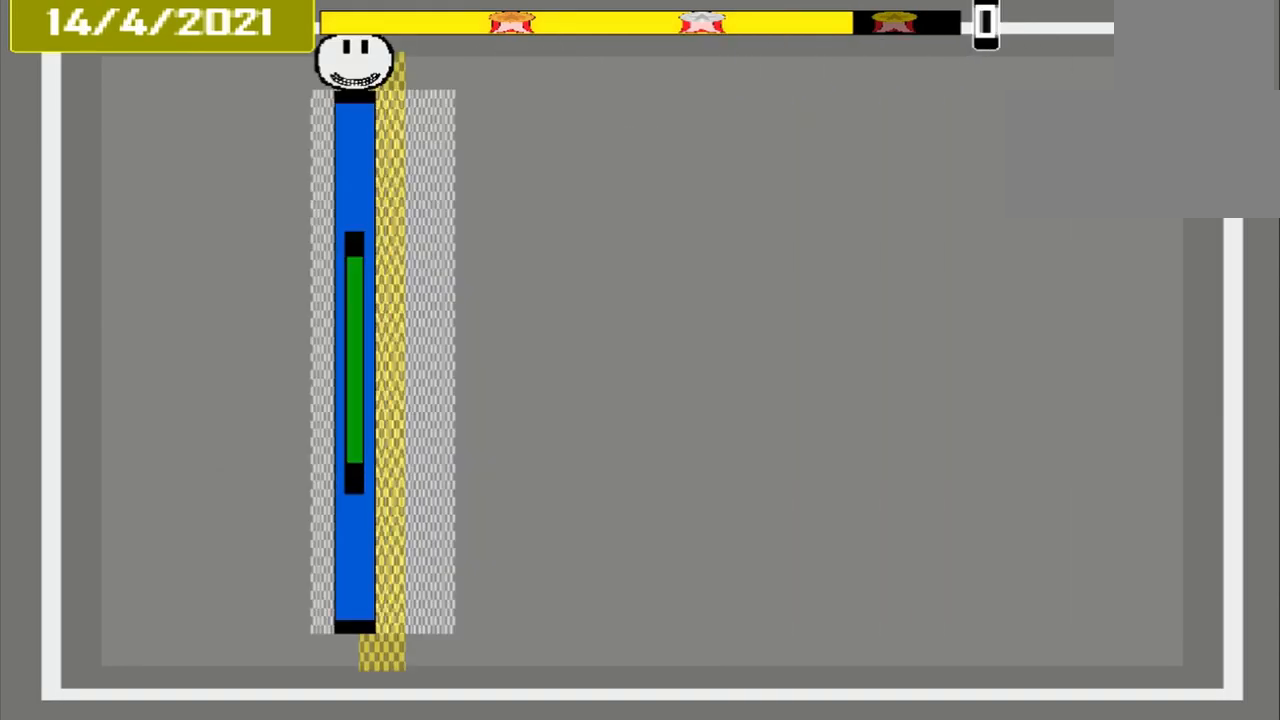
{"dt_ms": 500, "buttons": ["CROSS"], "events": []}
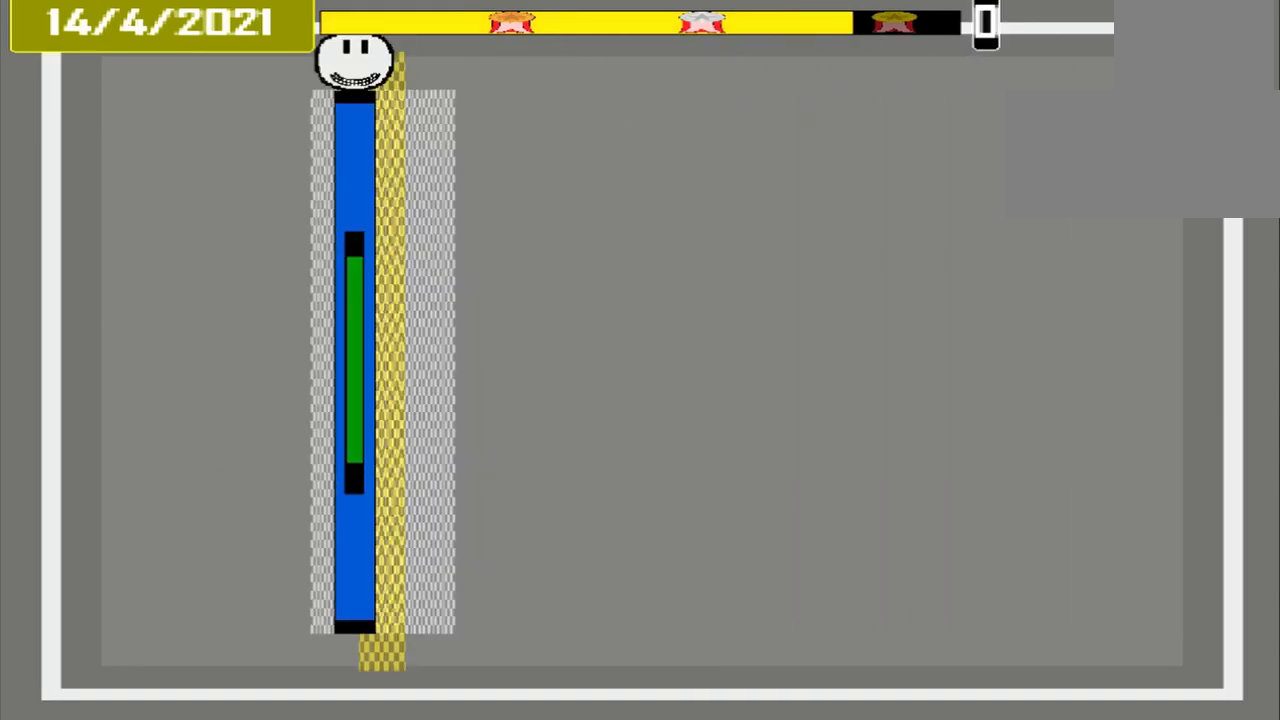
{"dt_ms": 500, "buttons": ["CROSS"], "events": []}